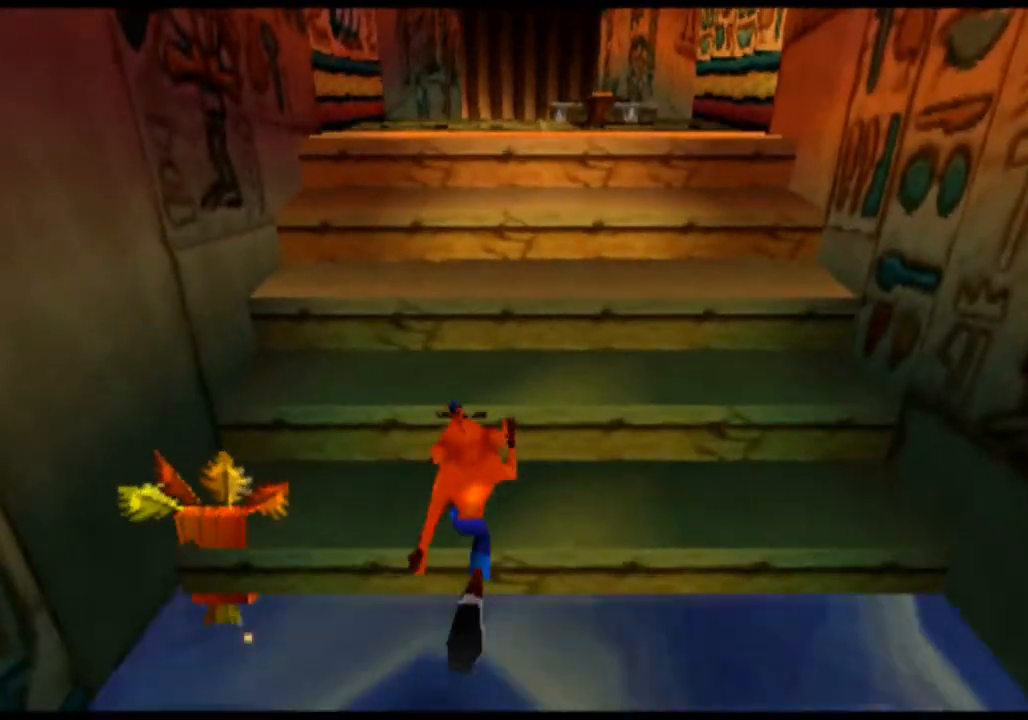
Gameplay with a controller (PlayStation layout); each line is a JSON object with the inputs held at the frame after it. "events" lists button and stick changes between this image and that frame as [ms after this image, input, new state], when the widget could be followed in between. Not read: L3 R3 right_stick.
{"buttons": ["CROSS"], "left_stick": "up", "events": [[167, "CROSS", "up"], [467, "CROSS", "down"]]}
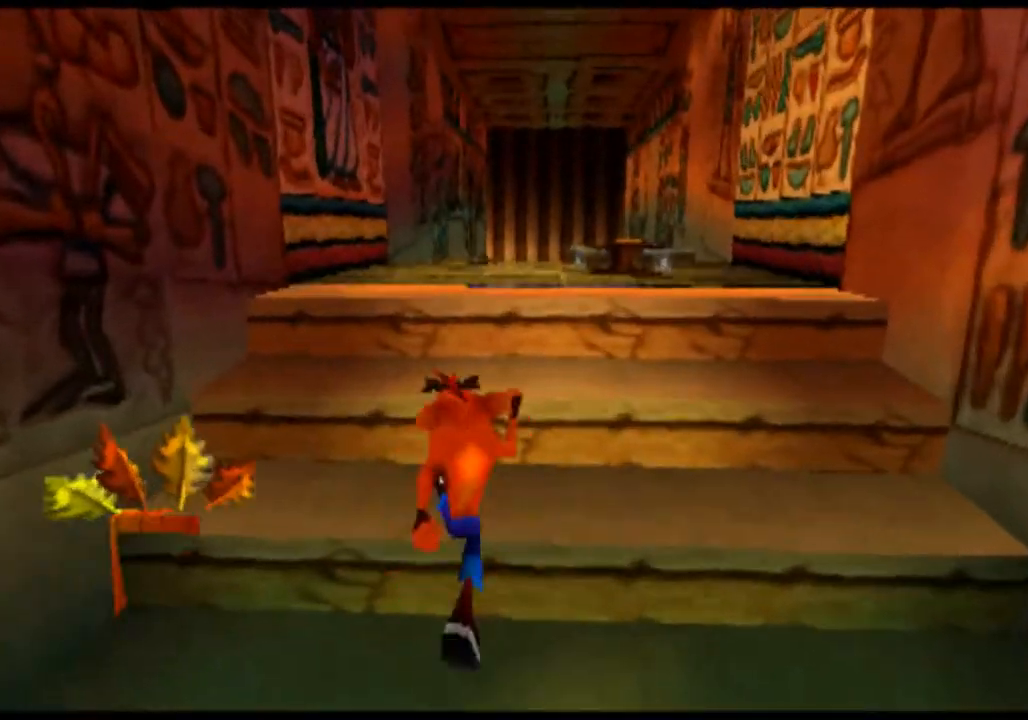
{"buttons": [], "left_stick": "up", "events": [[300, "CROSS", "up"]]}
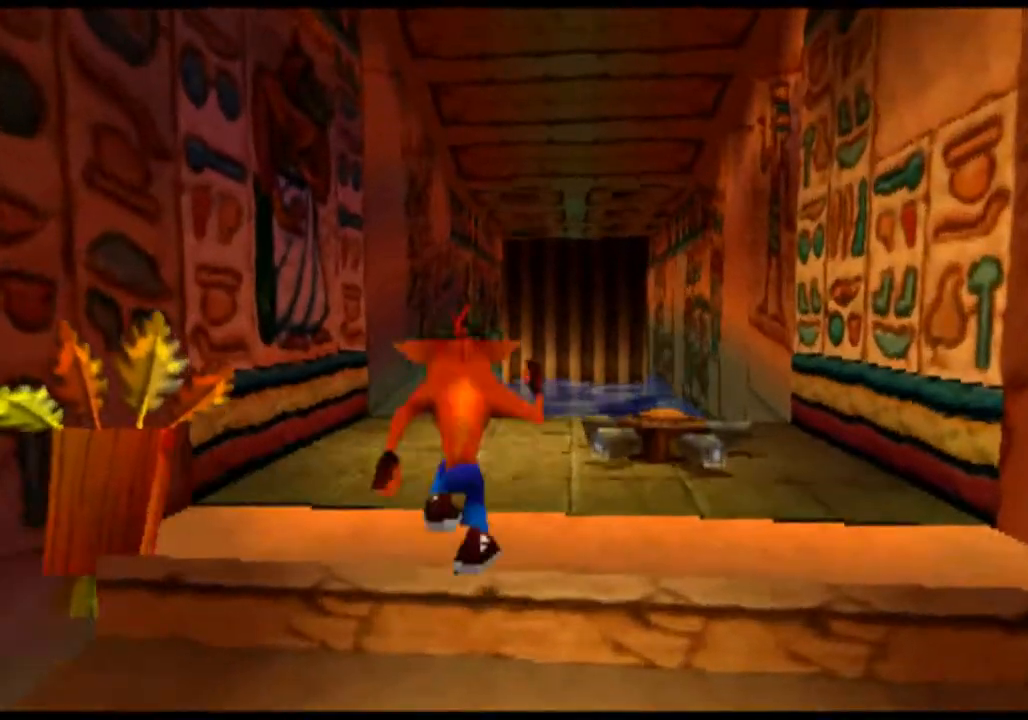
{"buttons": [], "left_stick": "center", "events": [[100, "CROSS", "down"], [300, "CROSS", "up"], [500, "left_stick", "center"]]}
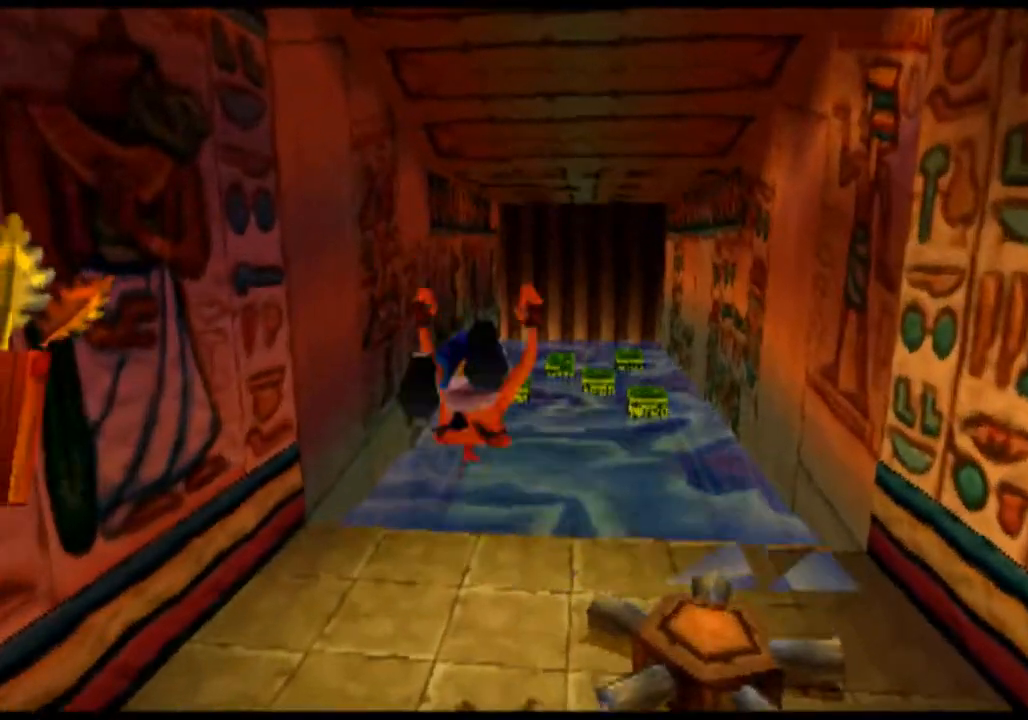
{"buttons": [], "left_stick": "center", "events": []}
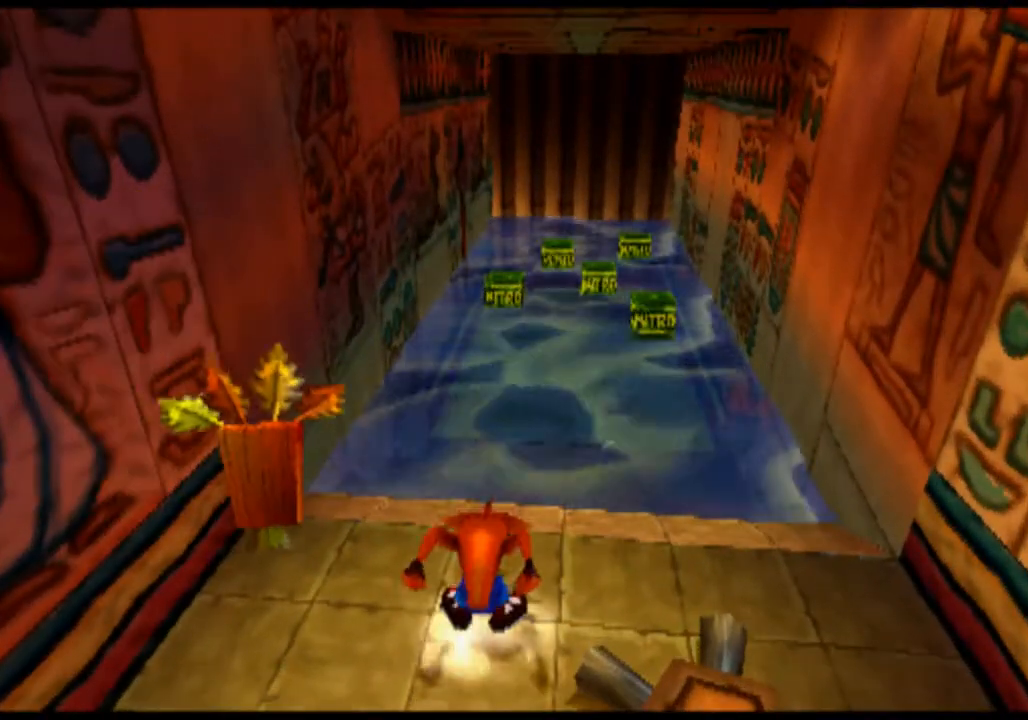
{"buttons": [], "left_stick": "center", "events": [[300, "left_stick", "up"], [467, "left_stick", "center"]]}
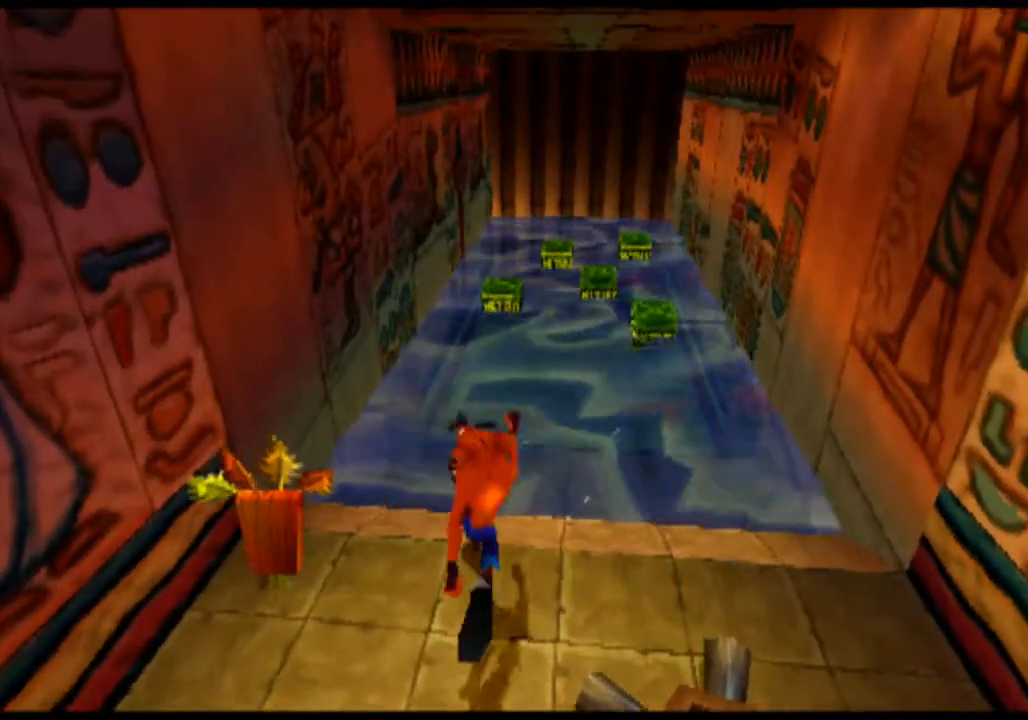
{"buttons": ["L2"], "left_stick": "center", "events": [[100, "L2", "down"]]}
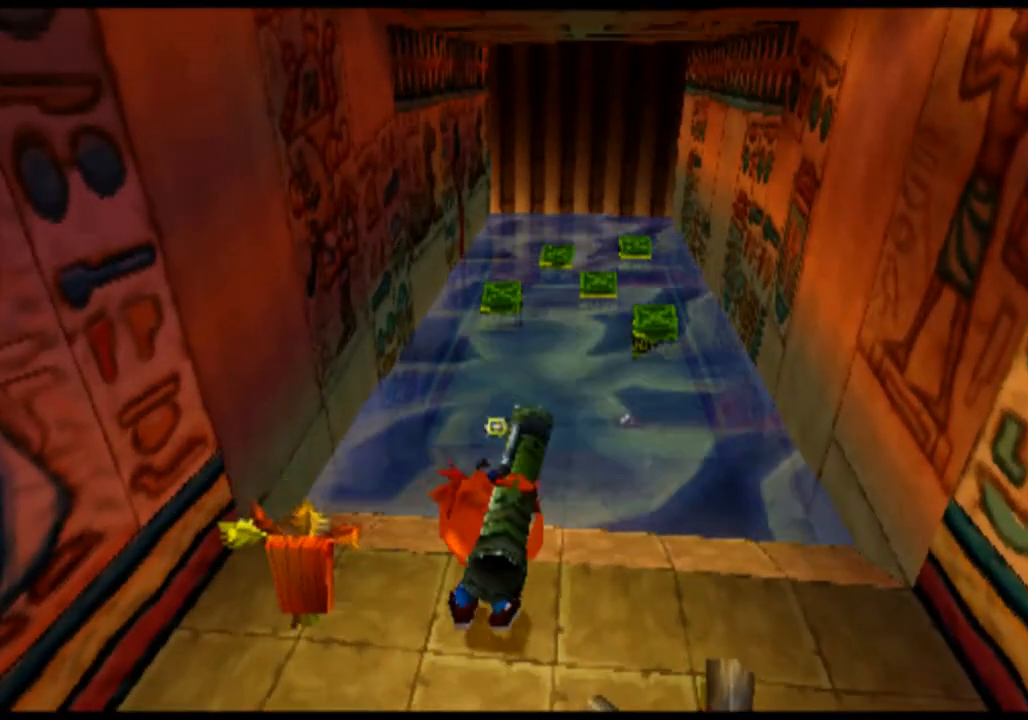
{"buttons": ["CIRCLE", "L2"], "left_stick": "center", "events": [[133, "left_stick", "down"], [300, "left_stick", "center"], [400, "CIRCLE", "down"]]}
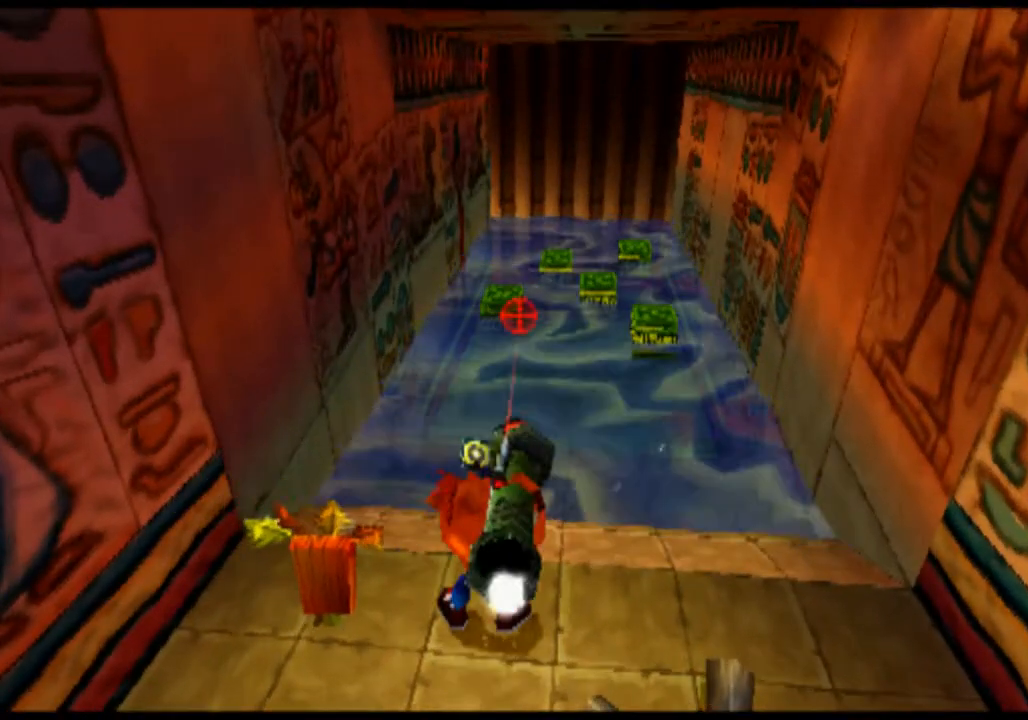
{"buttons": [], "left_stick": "center", "events": [[33, "CIRCLE", "up"], [133, "CIRCLE", "down"], [233, "CIRCLE", "up"], [333, "CIRCLE", "down"], [433, "CIRCLE", "up"], [467, "L2", "up"]]}
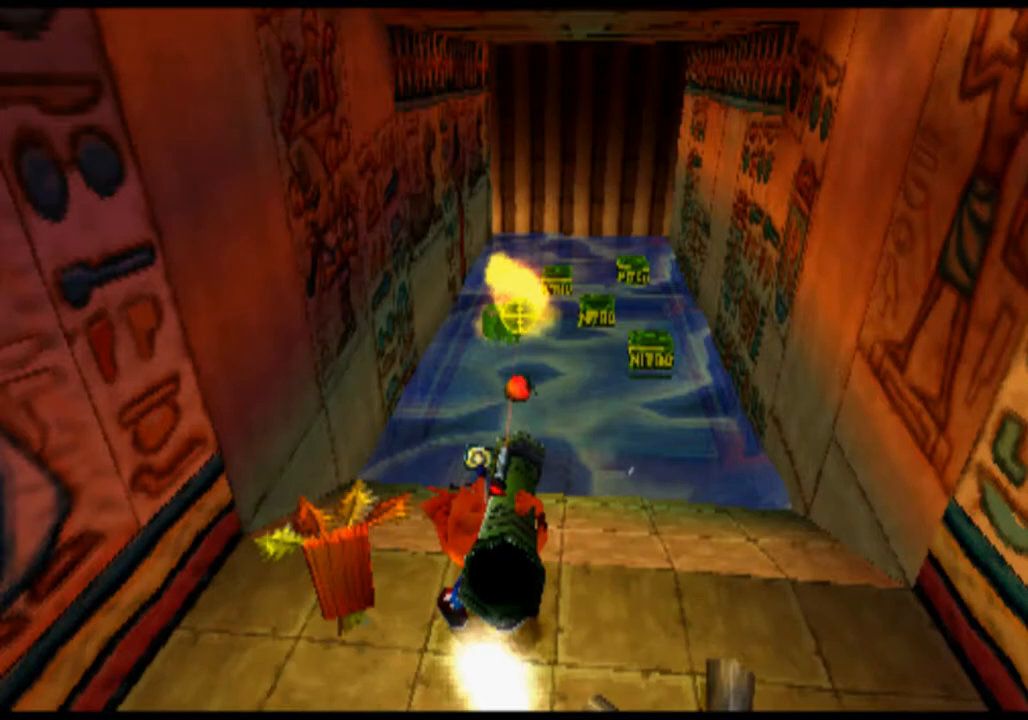
{"buttons": ["SQUARE"], "left_stick": "down-right", "events": [[167, "left_stick", "down-right"], [433, "SQUARE", "down"]]}
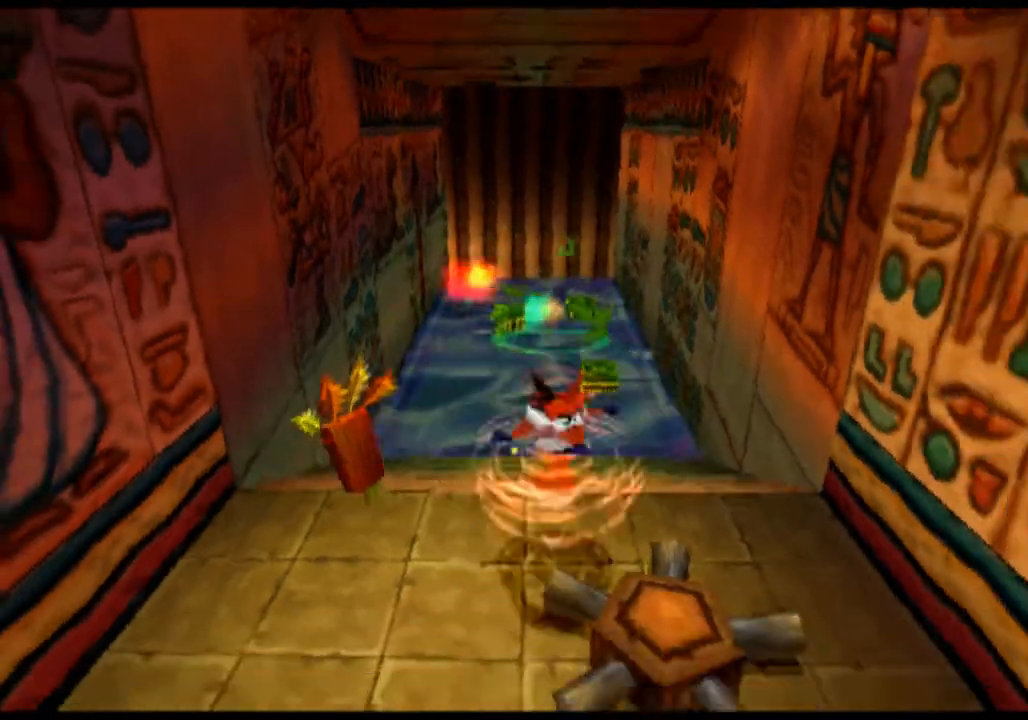
{"buttons": [], "left_stick": "up", "events": [[100, "SQUARE", "up"], [100, "left_stick", "center"], [233, "left_stick", "up"]]}
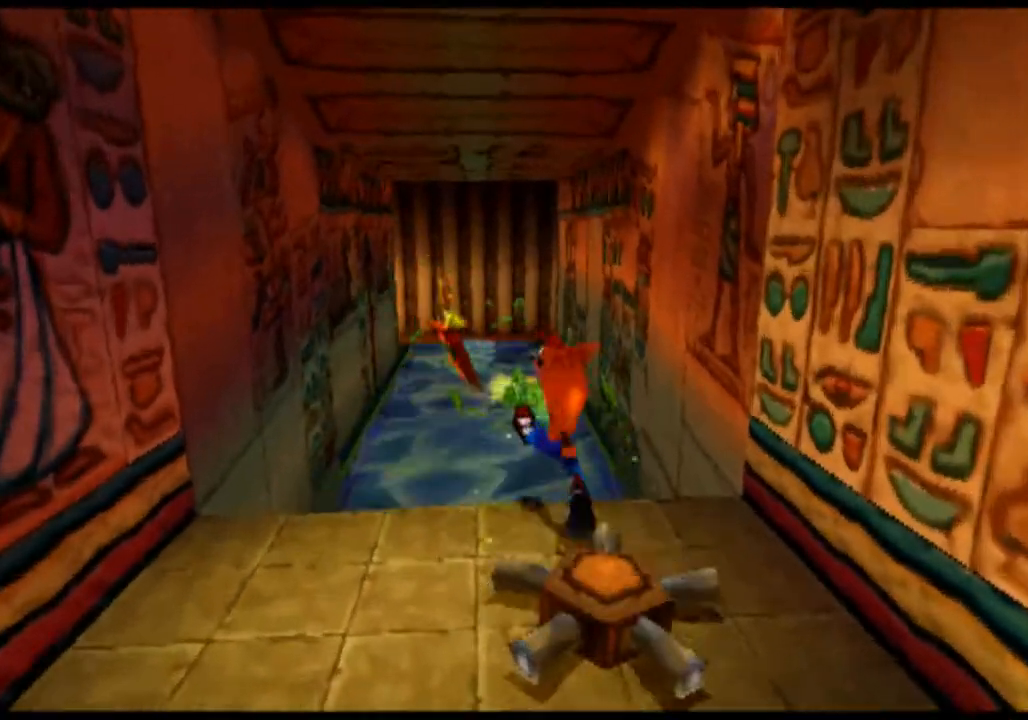
{"buttons": [], "left_stick": "up-left", "events": [[467, "left_stick", "up-left"]]}
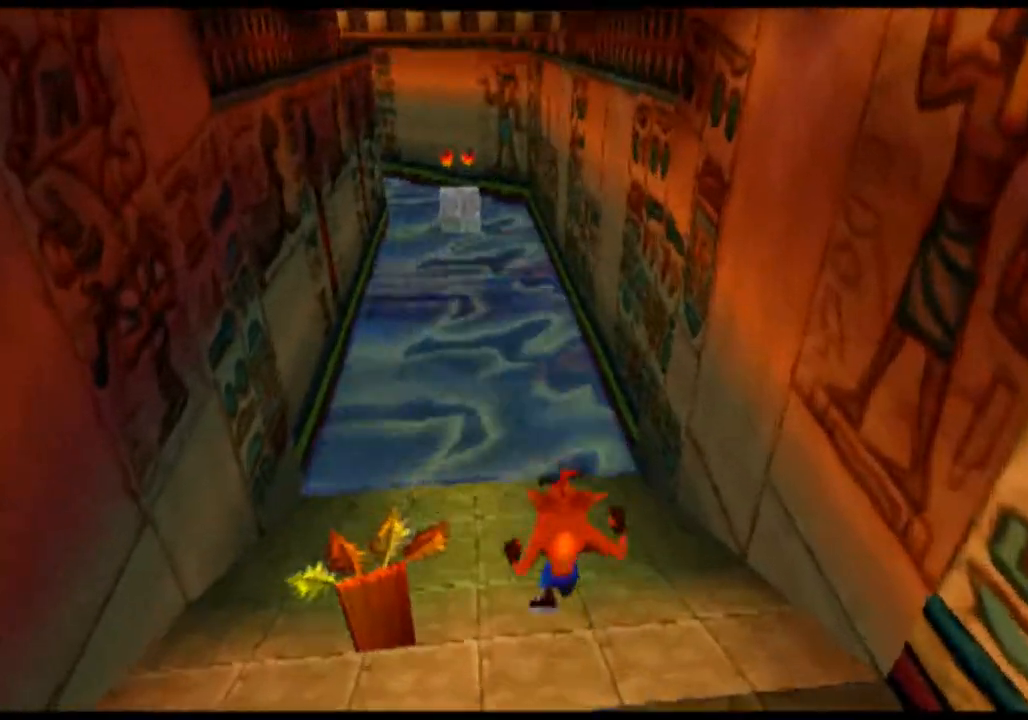
{"buttons": [], "left_stick": "up", "events": [[167, "left_stick", "up"]]}
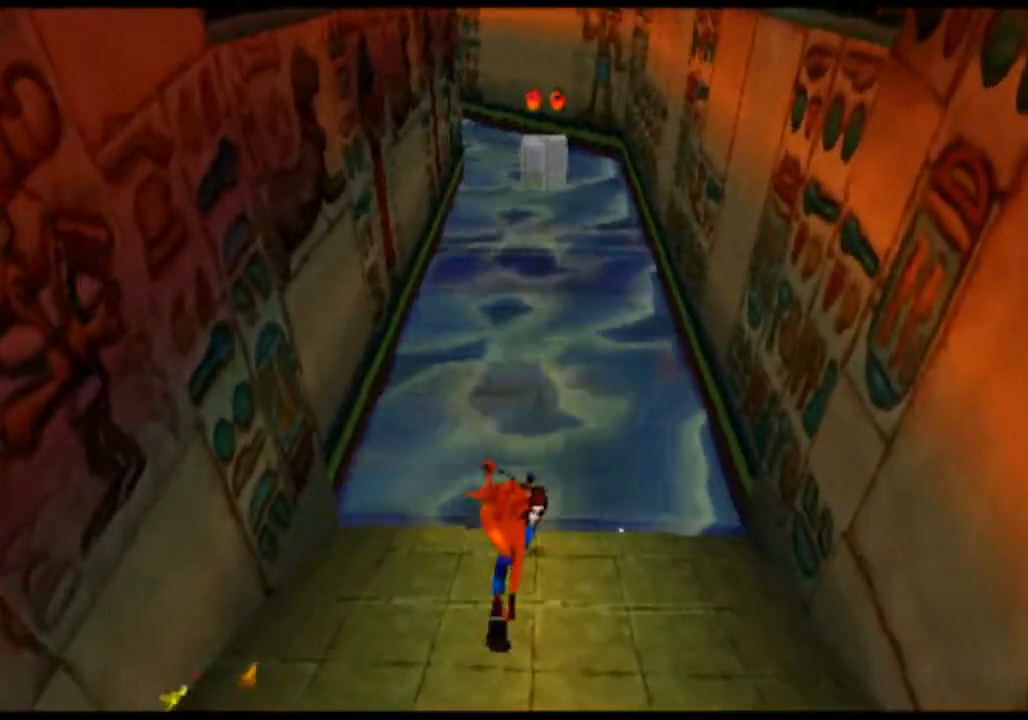
{"buttons": [], "left_stick": "up", "events": []}
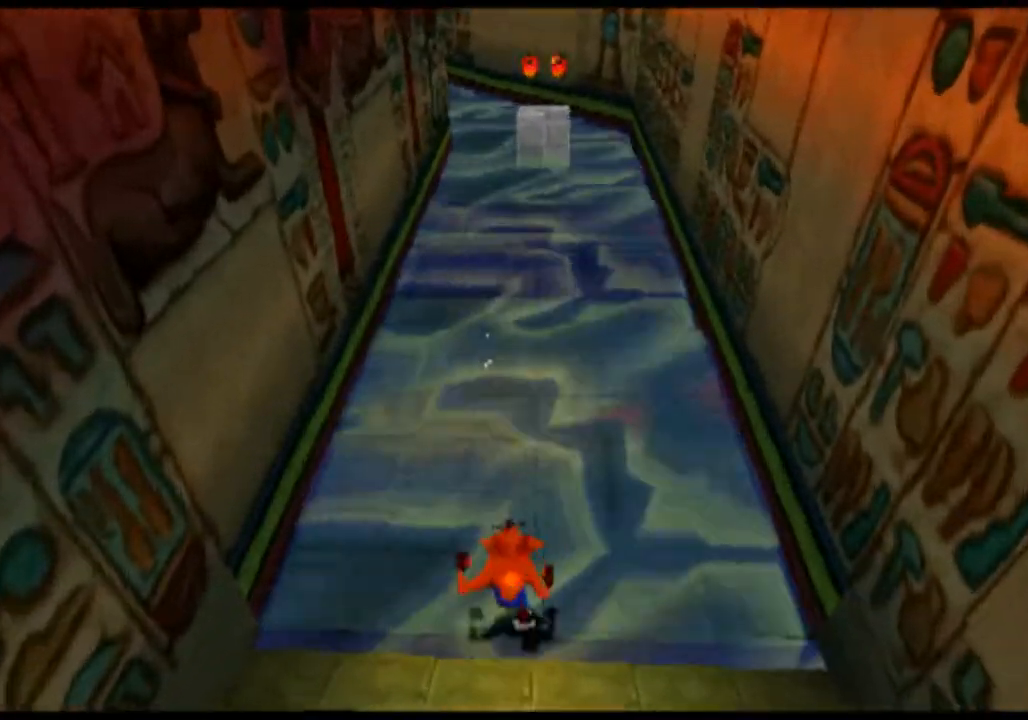
{"buttons": [], "left_stick": "up", "events": []}
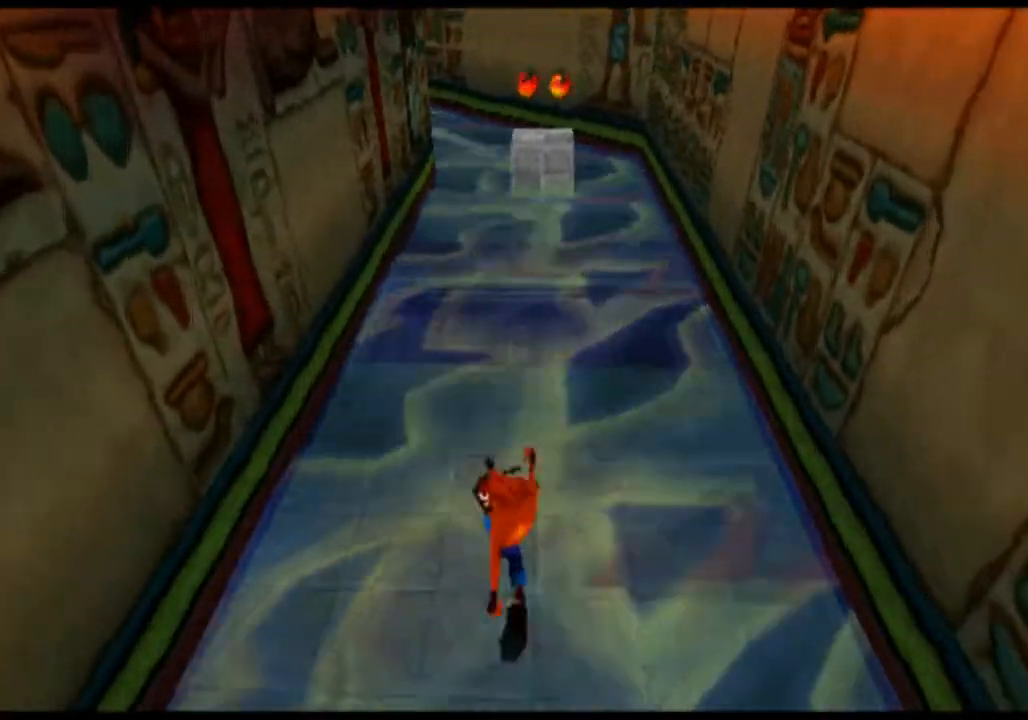
{"buttons": [], "left_stick": "up", "events": []}
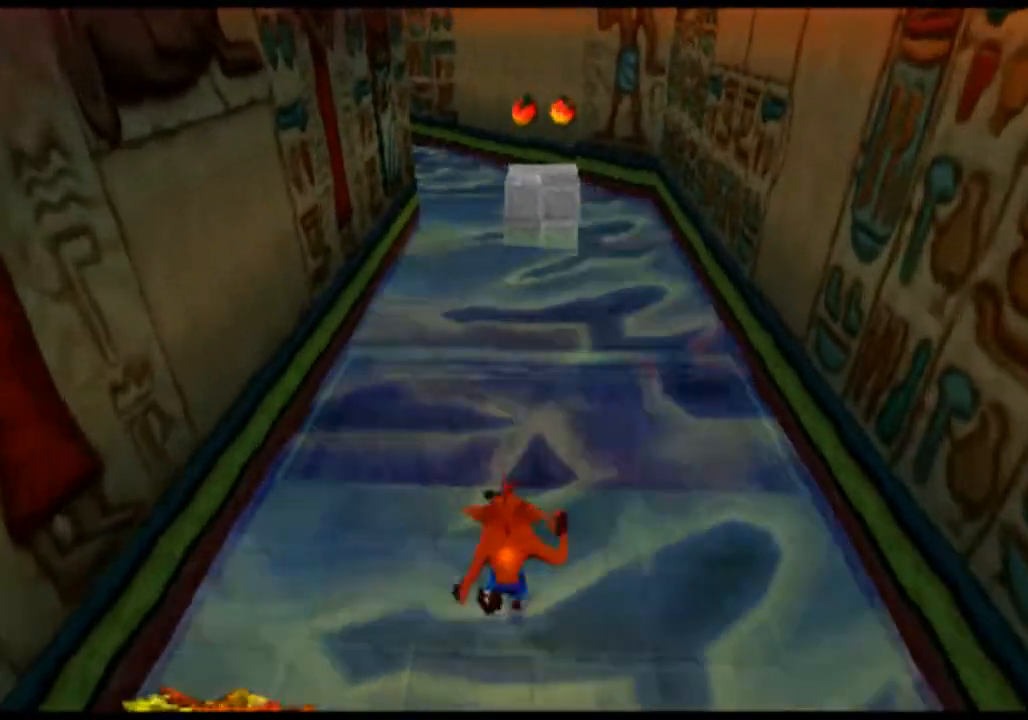
{"buttons": ["CROSS"], "left_stick": "up", "events": [[300, "CROSS", "down"]]}
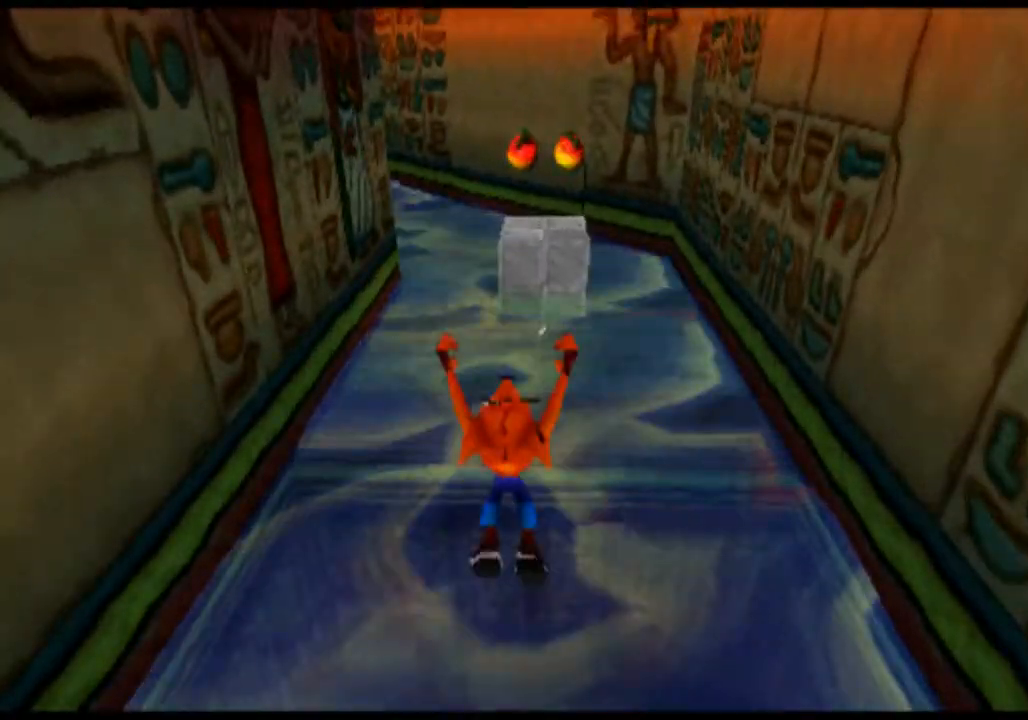
{"buttons": [], "left_stick": "up", "events": [[367, "CROSS", "up"]]}
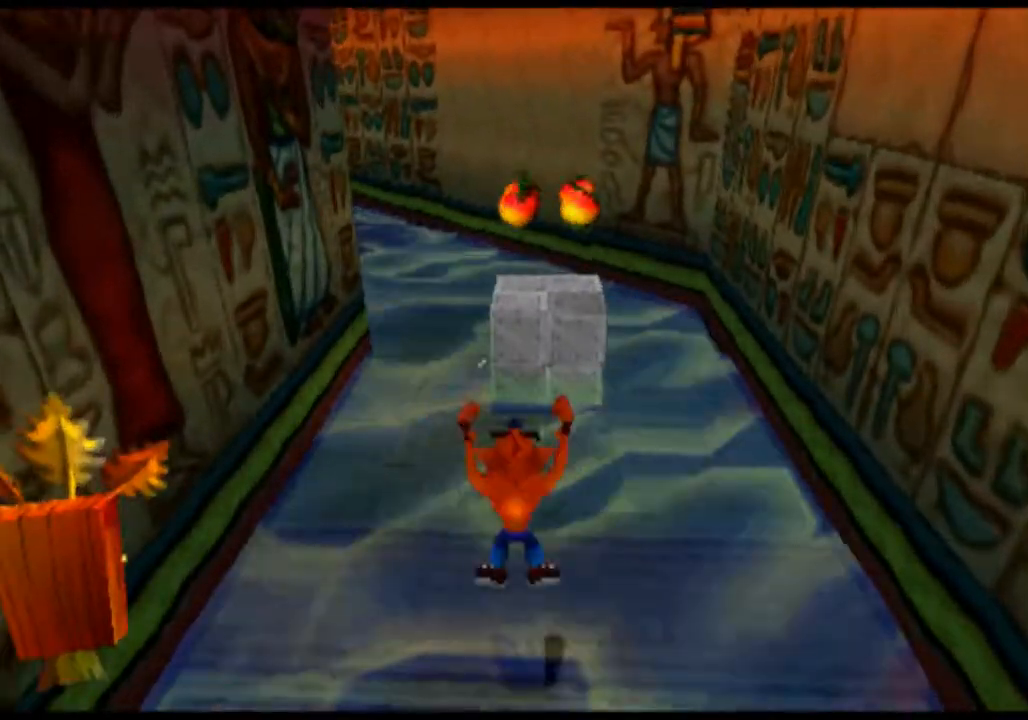
{"buttons": ["CROSS"], "left_stick": "up", "events": [[500, "CROSS", "down"]]}
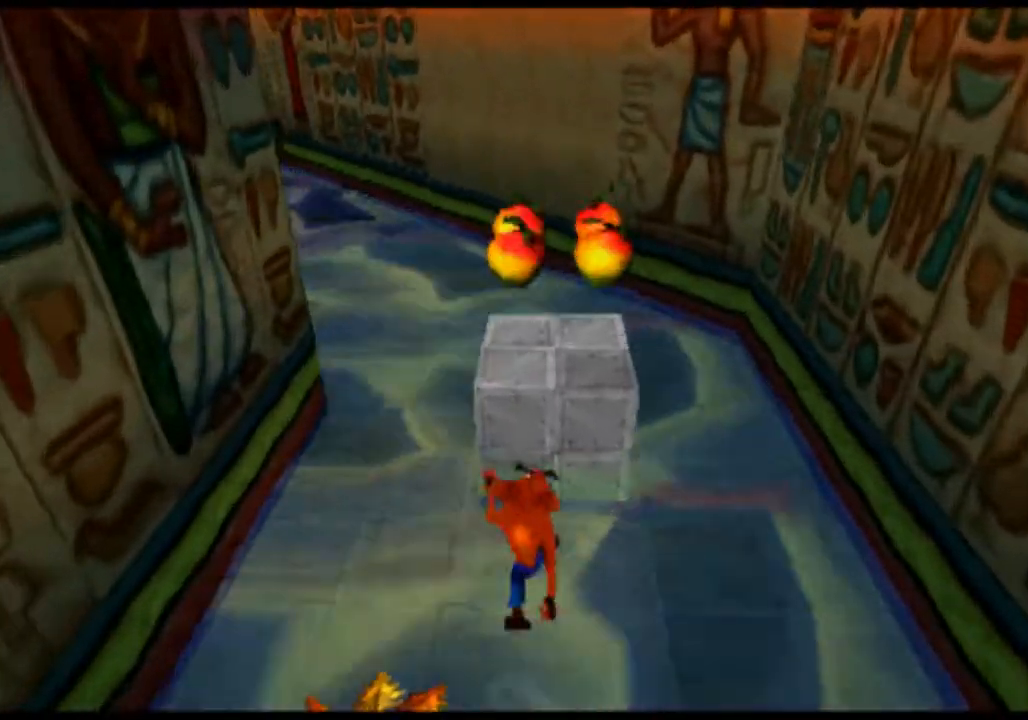
{"buttons": [], "left_stick": "center", "events": [[200, "CROSS", "up"], [333, "left_stick", "center"]]}
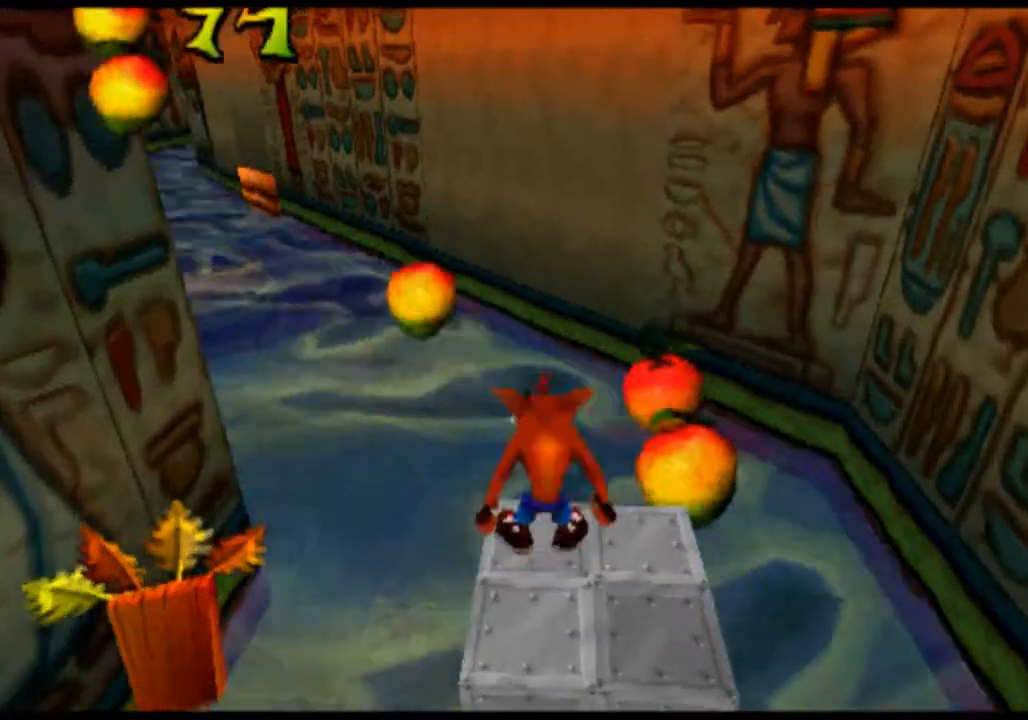
{"buttons": [], "left_stick": "center", "events": []}
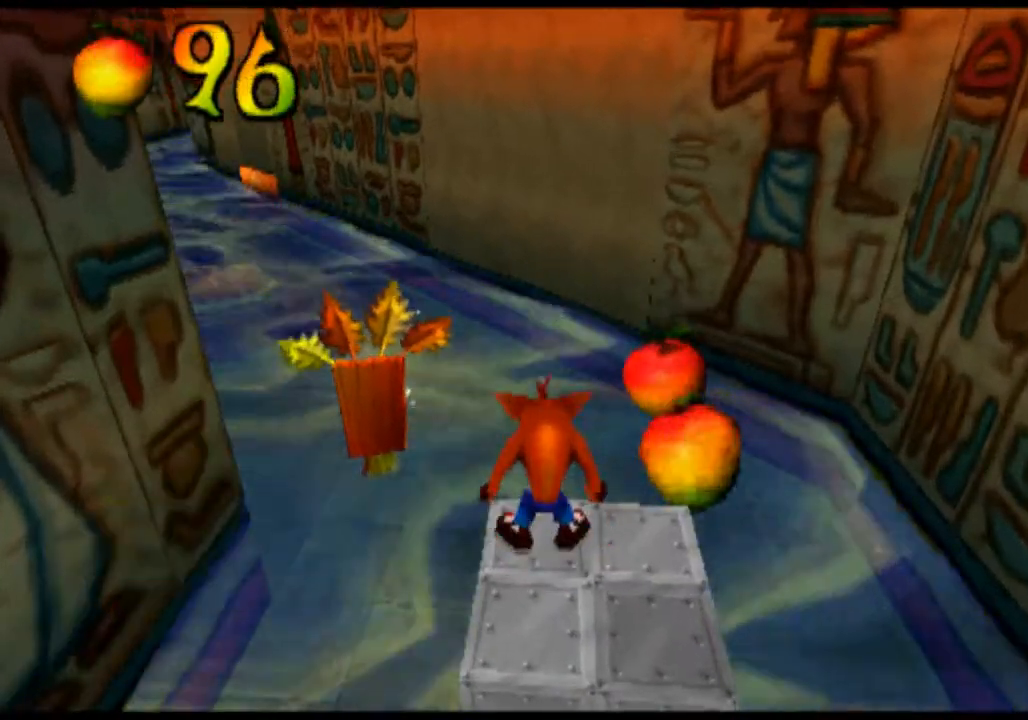
{"buttons": [], "left_stick": "center", "events": []}
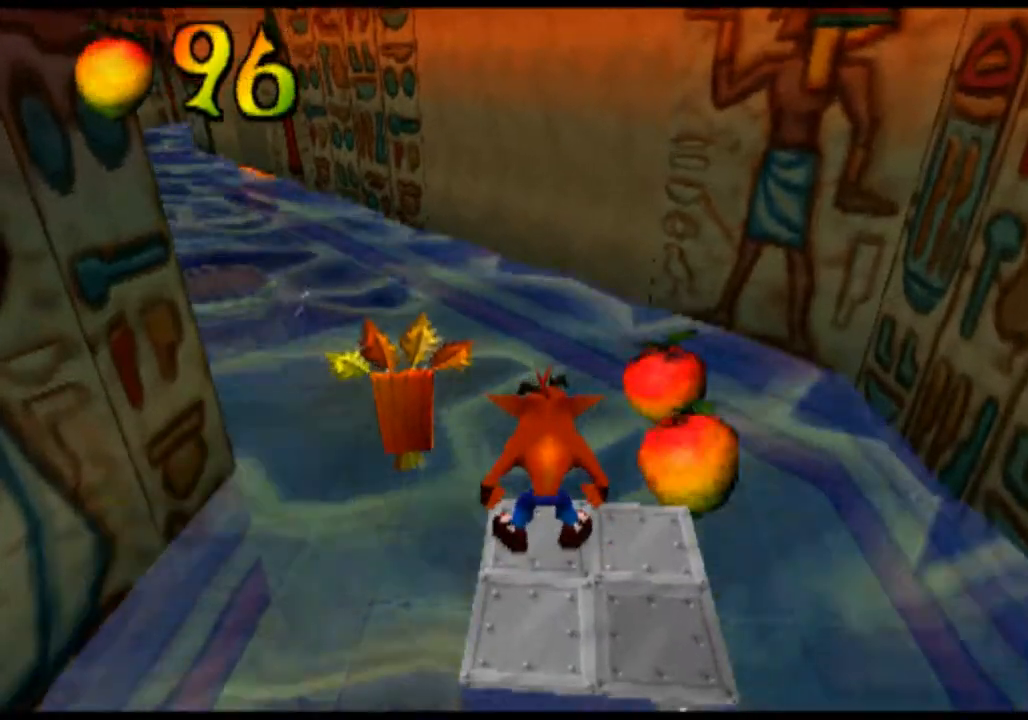
{"buttons": [], "left_stick": "center", "events": []}
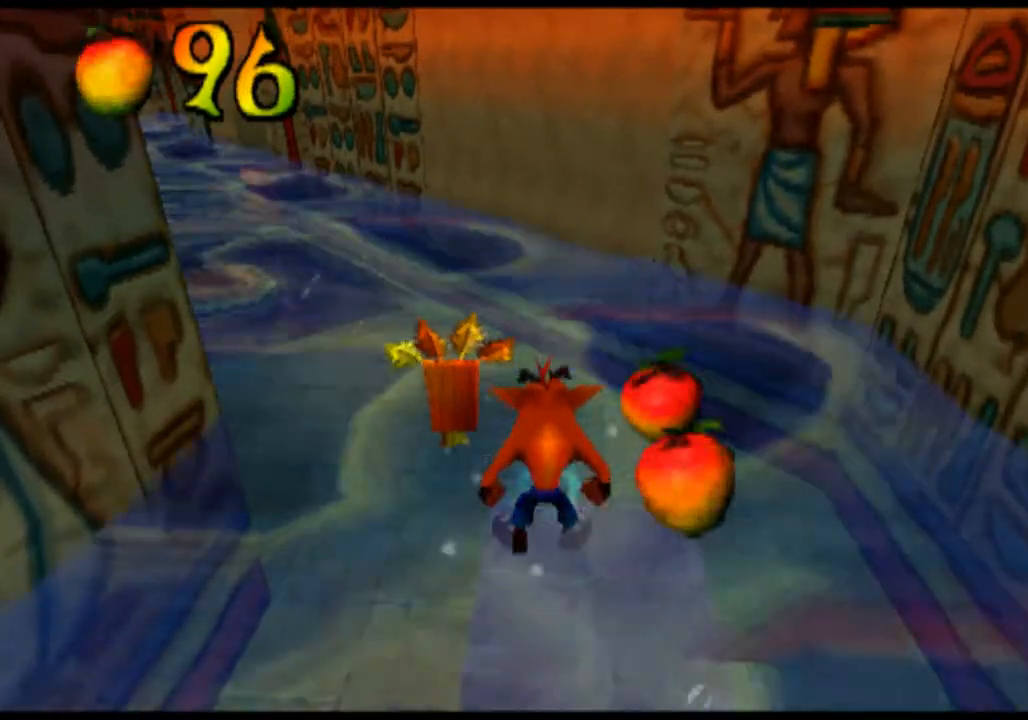
{"buttons": [], "left_stick": "center", "events": []}
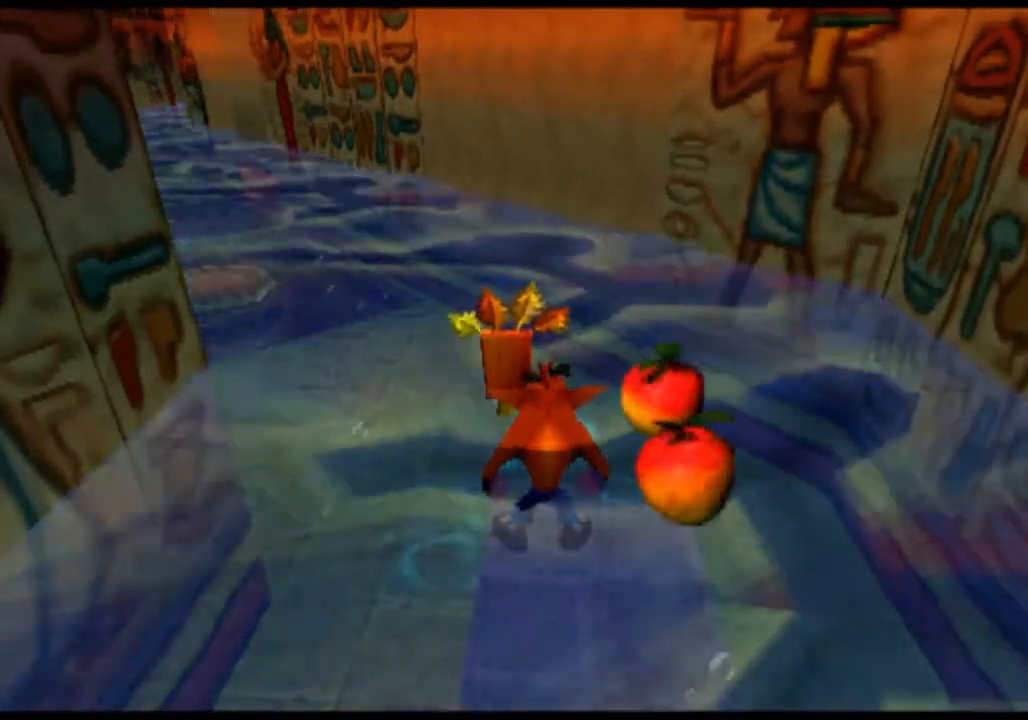
{"buttons": [], "left_stick": "center", "events": []}
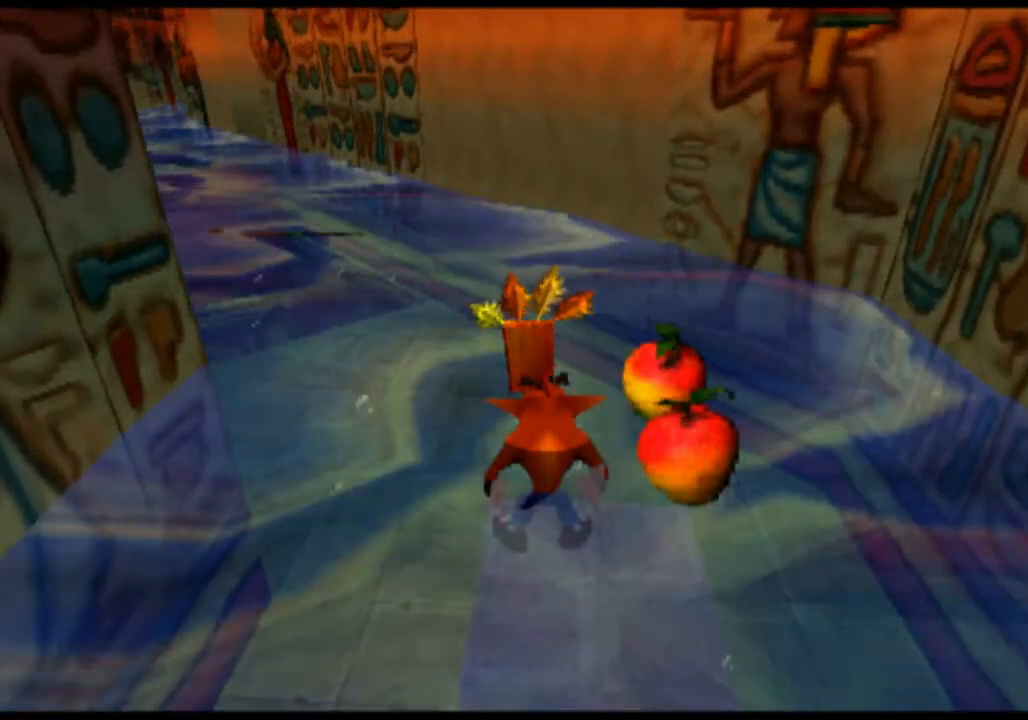
{"buttons": [], "left_stick": "center", "events": []}